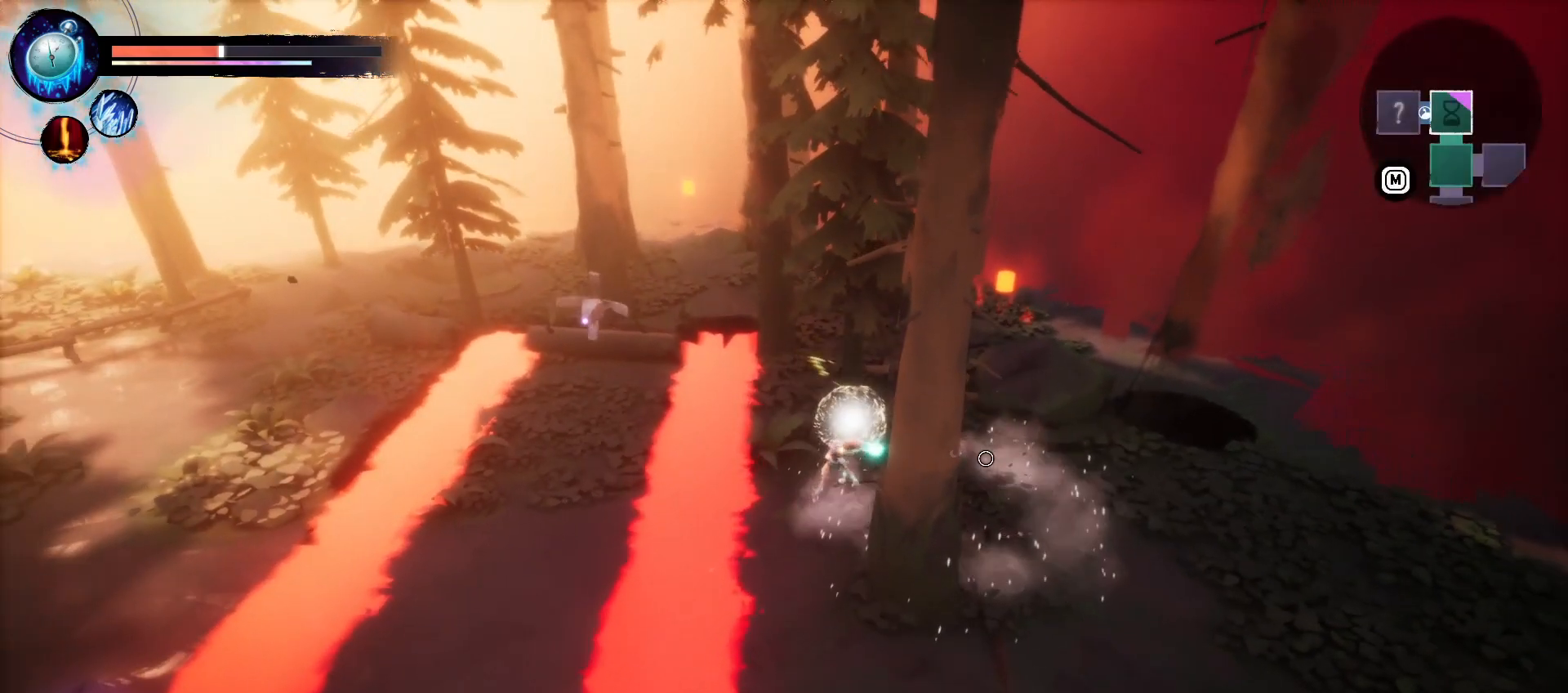
Gameplay with keyboard and mouse; each line is a JSON object with the keys held at the frame after it. "events" lists presses ("down") and releases ("up") of "1", "2", "3", "a", "d", "e", "q", "r", "s", "space" and "w" between this image and that frame as [ms after this image, input, new state], when the widget could be followed in between. No other keys are recorded. Mouse buttons are not recorded. Not read: mouse_move.
{"keys": ["d"], "events": [[16, "d", "down"], [100, "w", "down"], [250, "d", "up"], [433, "d", "down"], [450, "w", "up"]]}
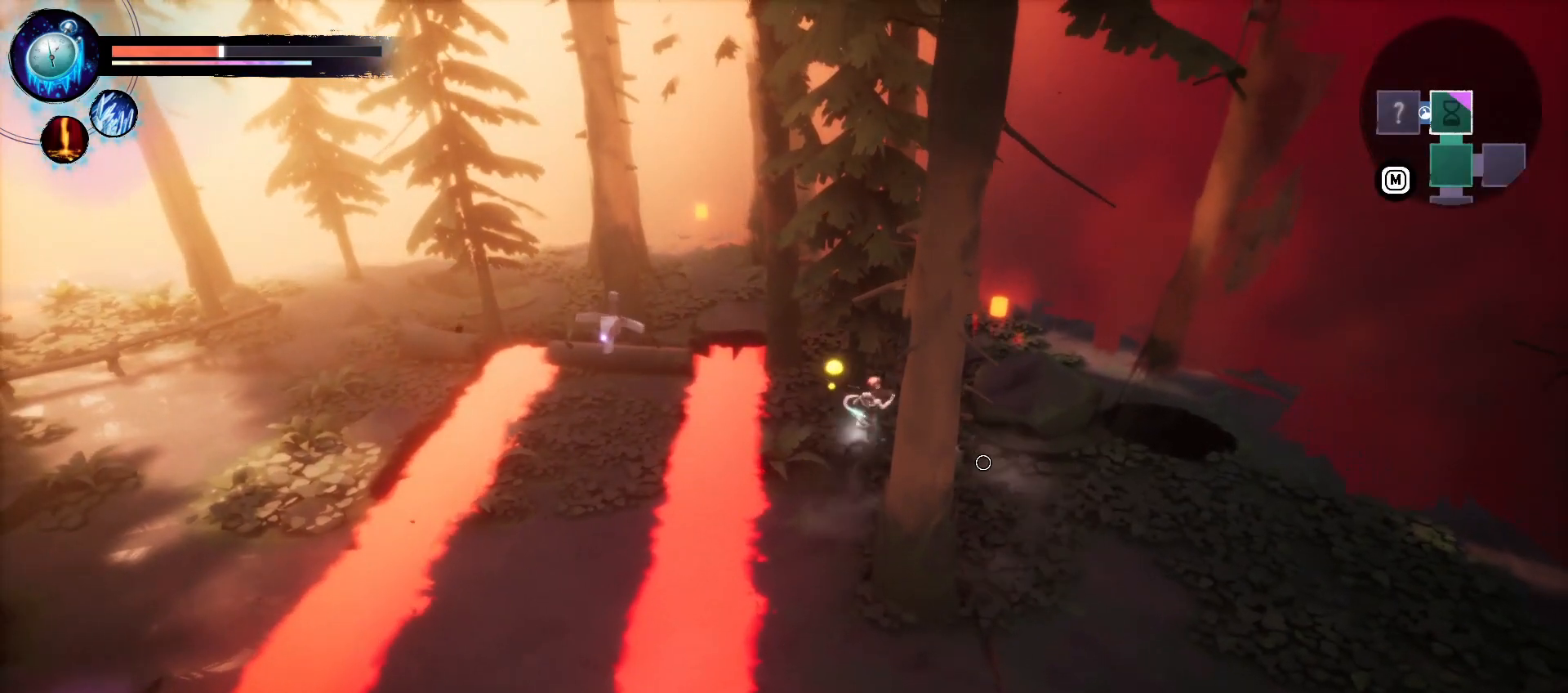
{"keys": ["a", "s"], "events": [[200, "s", "down"], [266, "d", "up"], [500, "a", "down"]]}
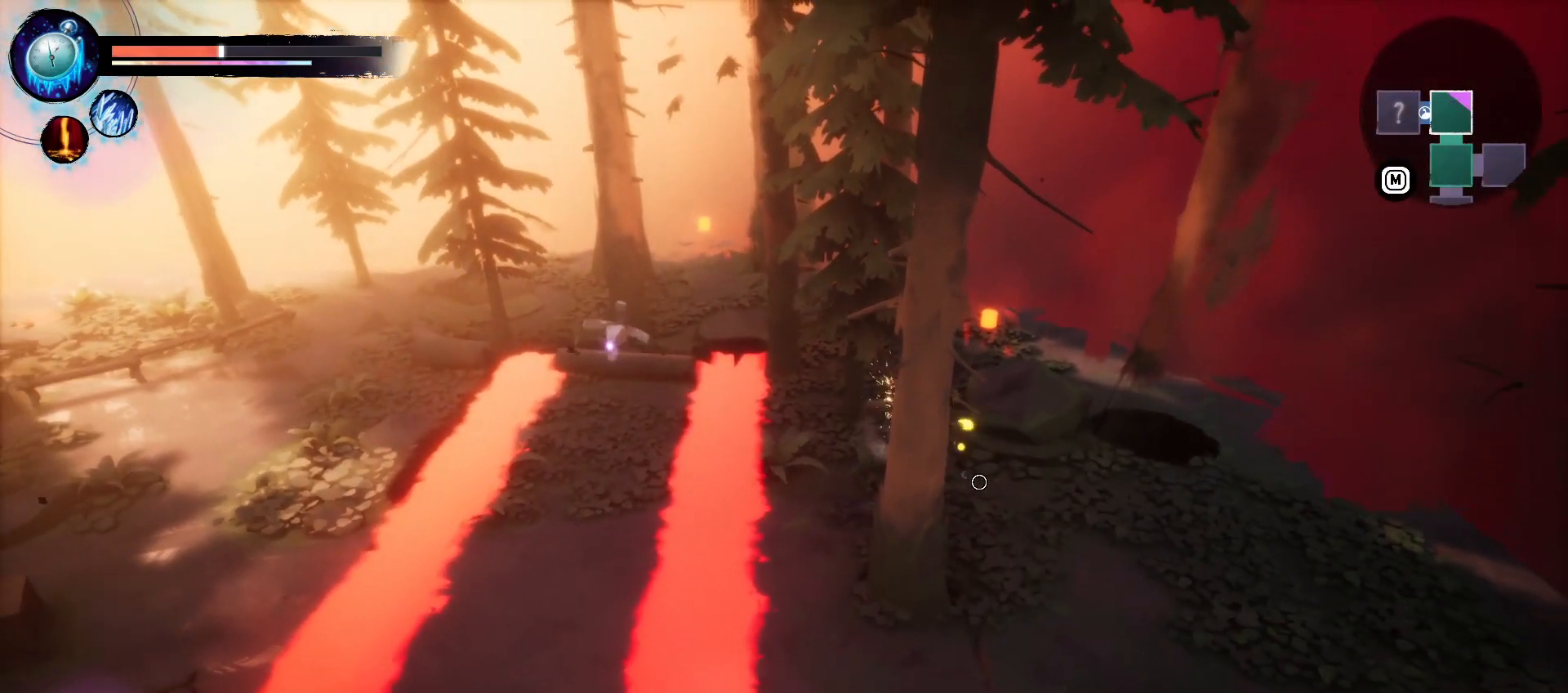
{"keys": ["s"], "events": [[233, "a", "up"]]}
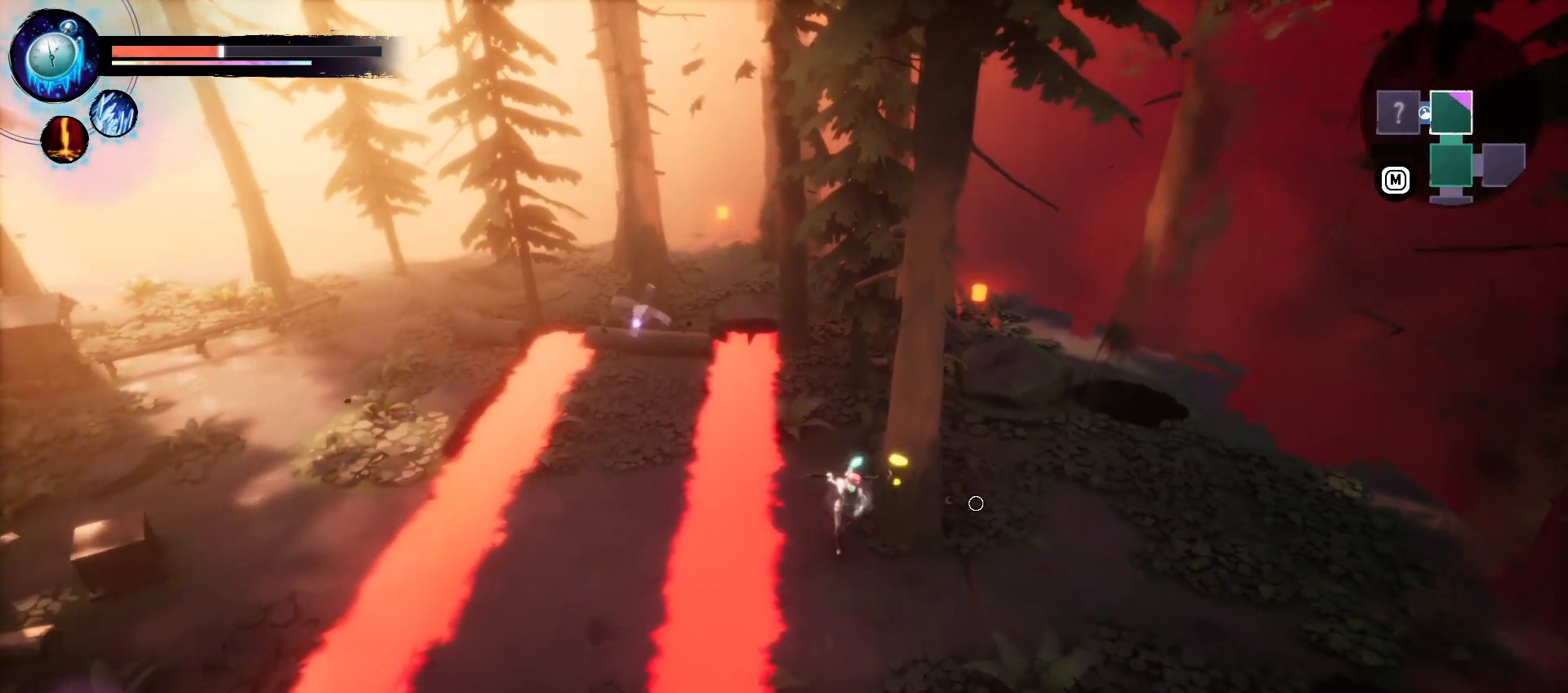
{"keys": ["s"], "events": [[233, "d", "down"], [400, "d", "up"]]}
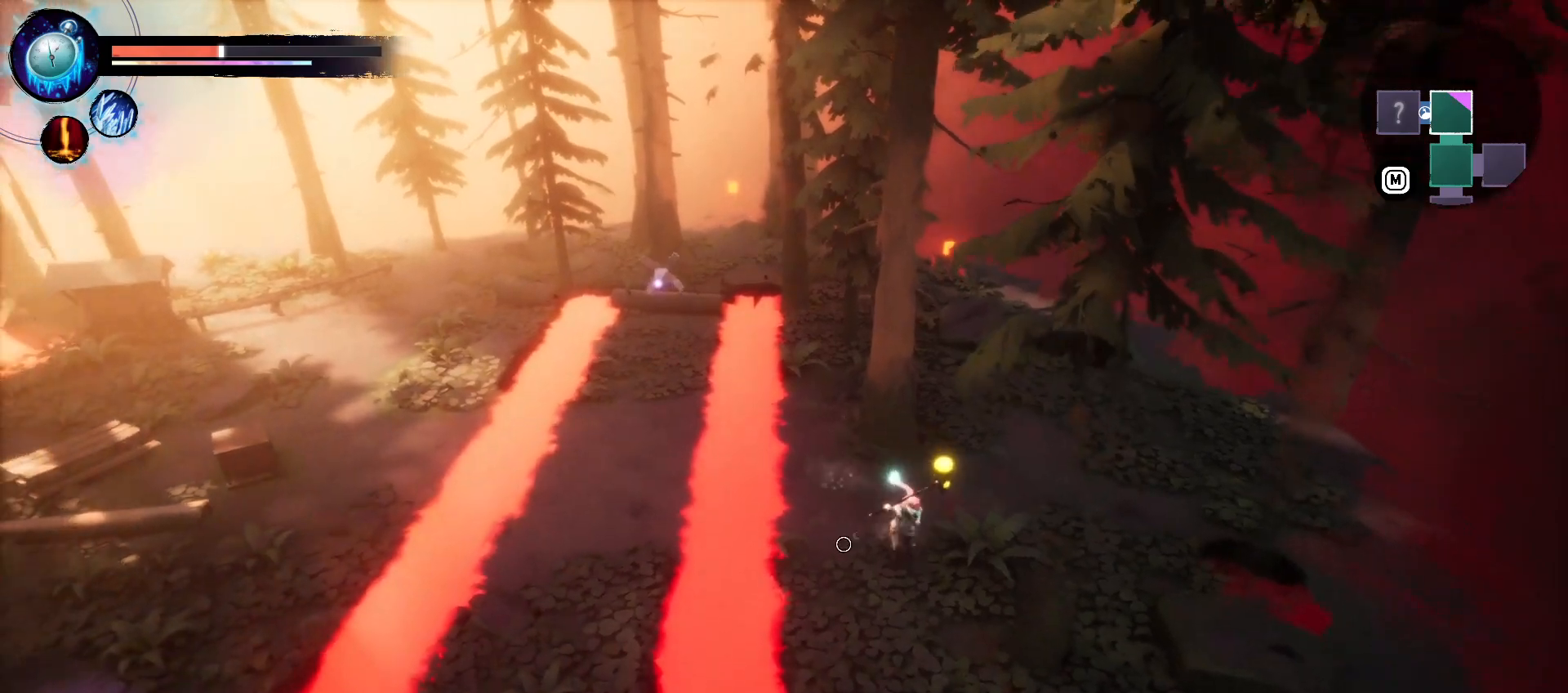
{"keys": ["s"], "events": []}
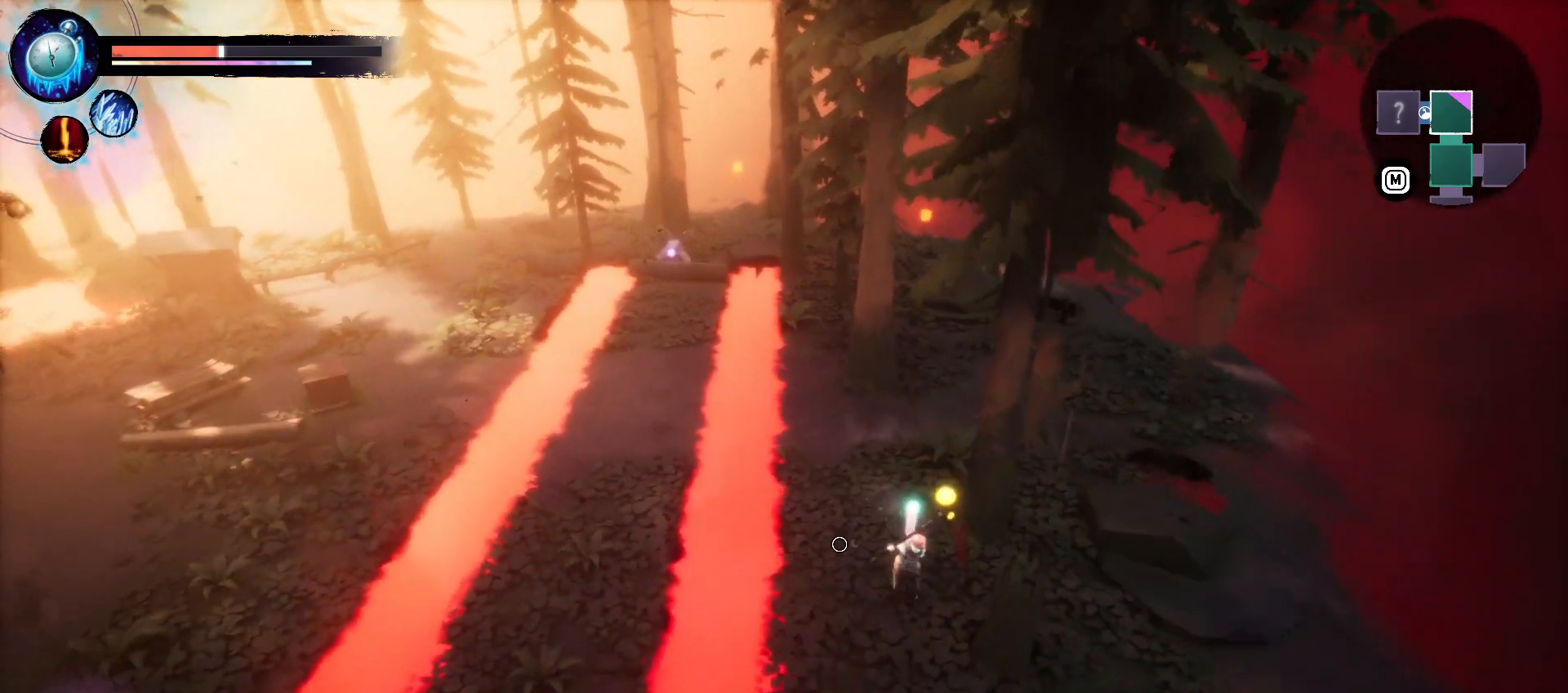
{"keys": ["a"], "events": [[33, "a", "down"], [33, "s", "up"], [200, "space", "down"], [350, "space", "up"]]}
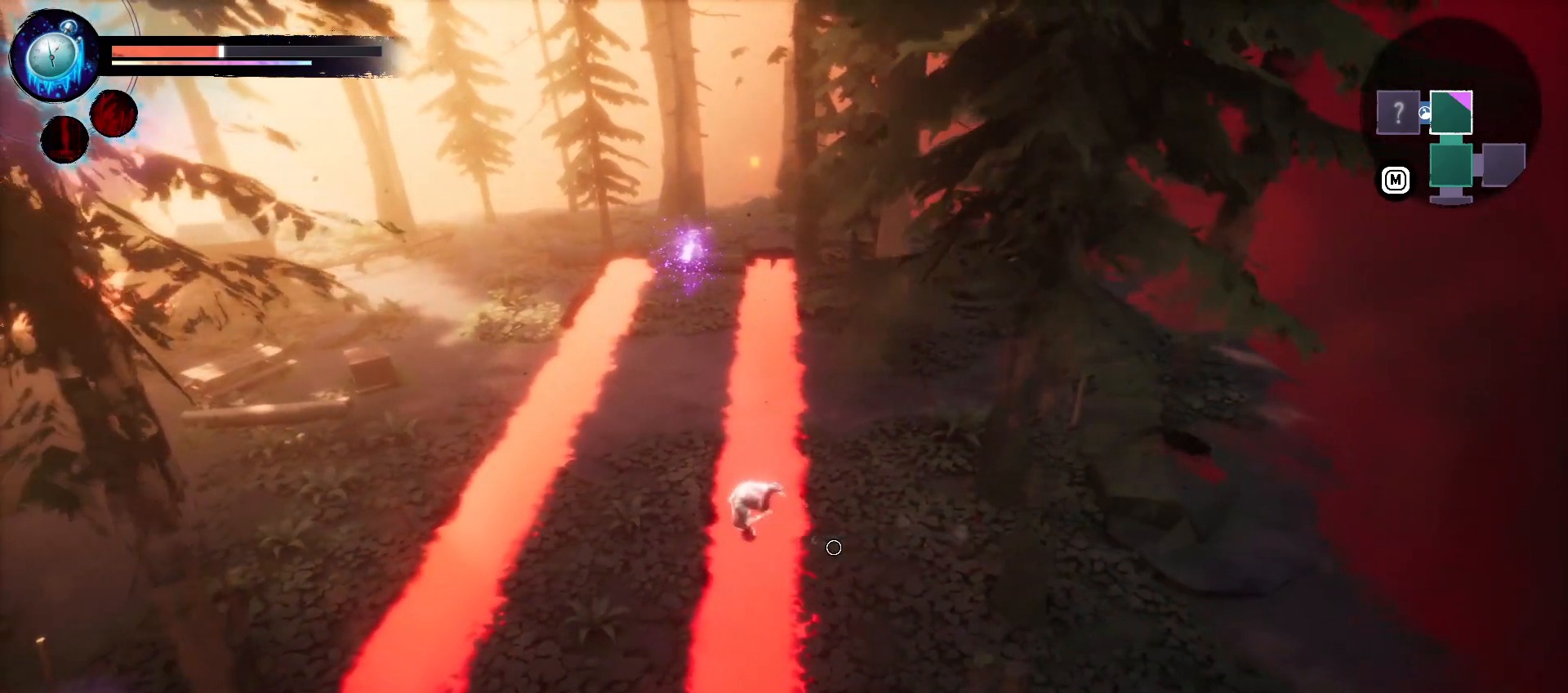
{"keys": [], "events": [[433, "a", "up"]]}
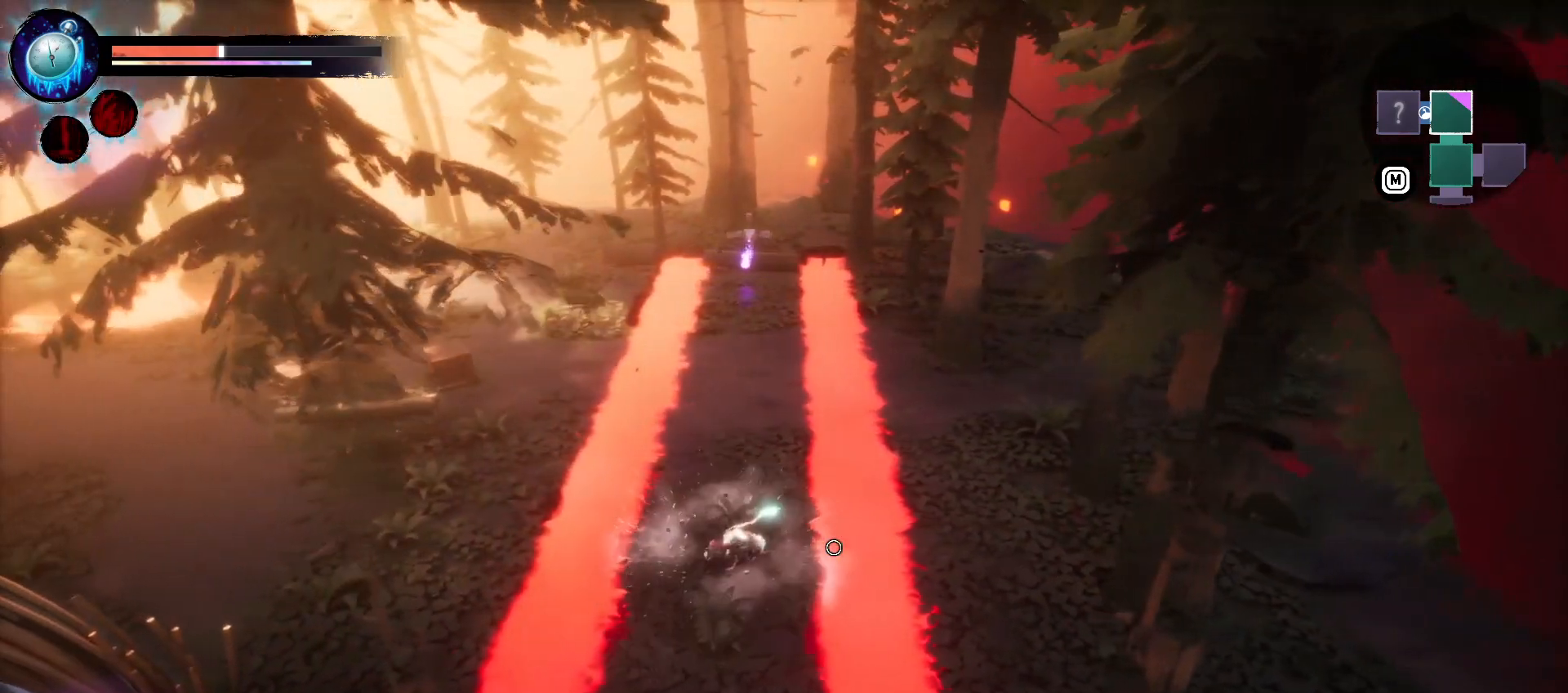
{"keys": ["a"], "events": [[433, "a", "down"]]}
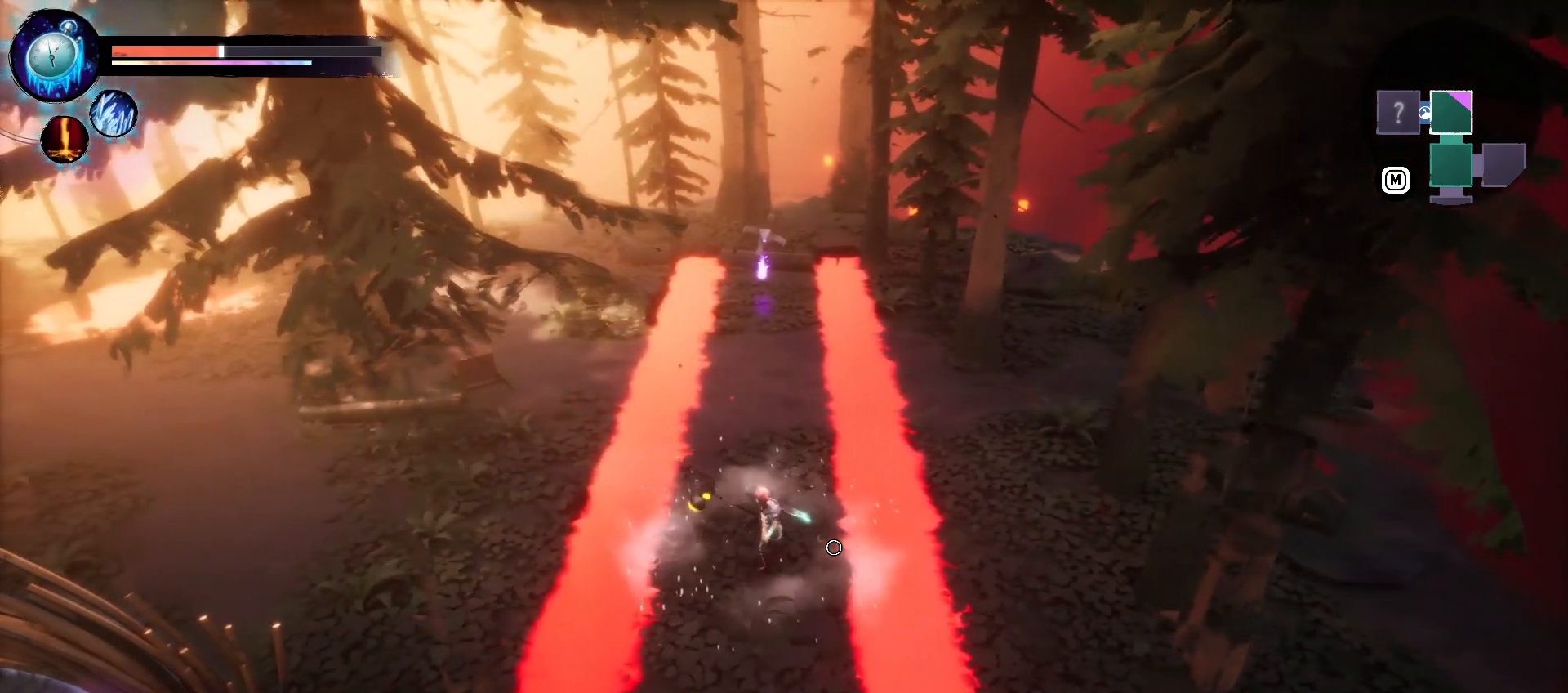
{"keys": ["a"], "events": [[133, "space", "down"], [283, "space", "up"]]}
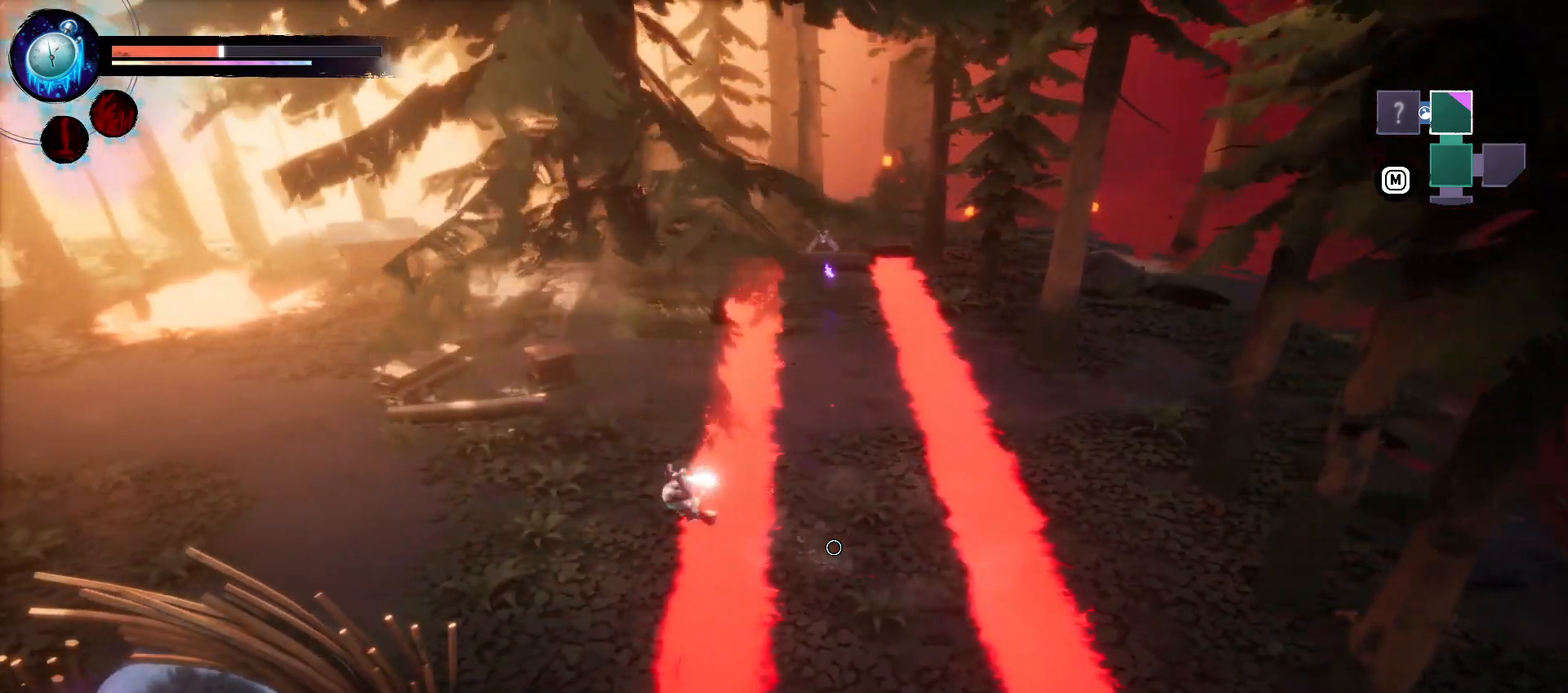
{"keys": ["a"], "events": []}
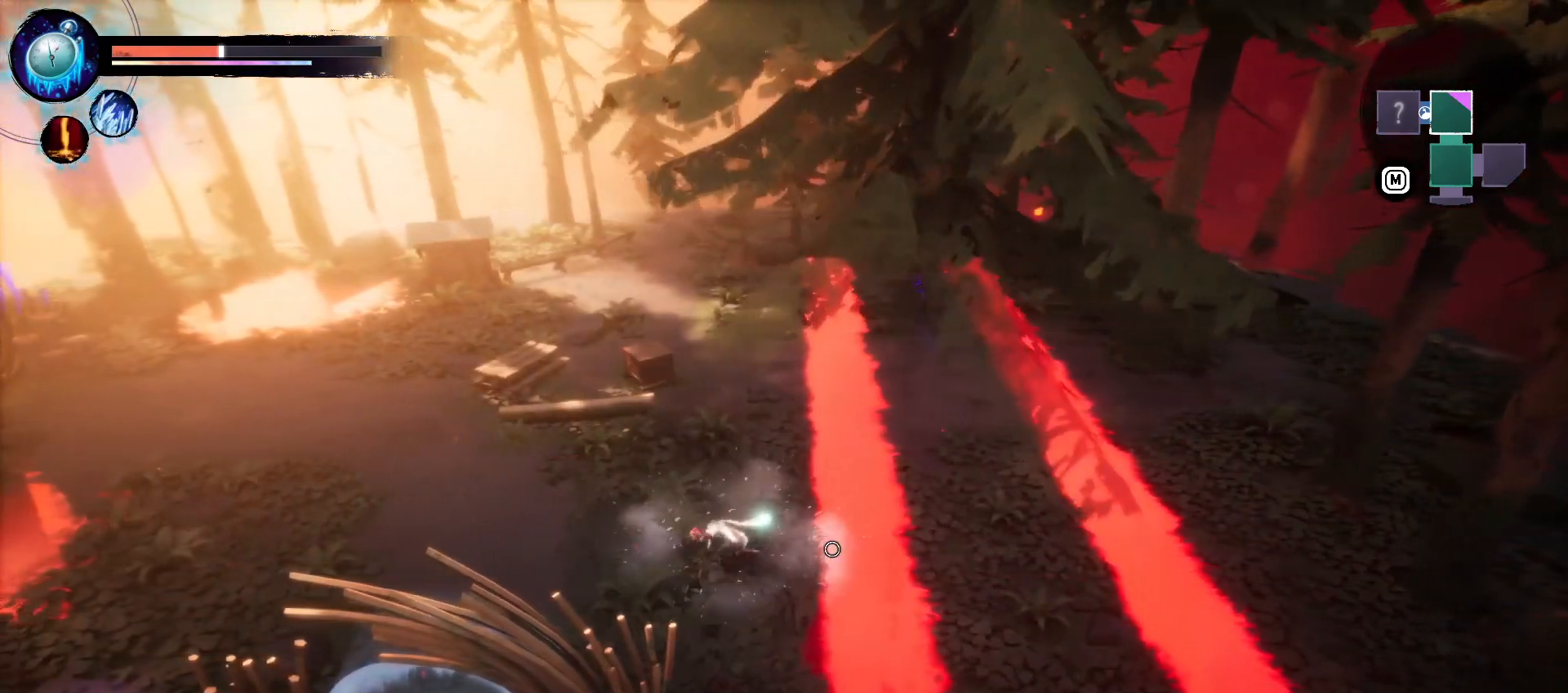
{"keys": ["a"], "events": []}
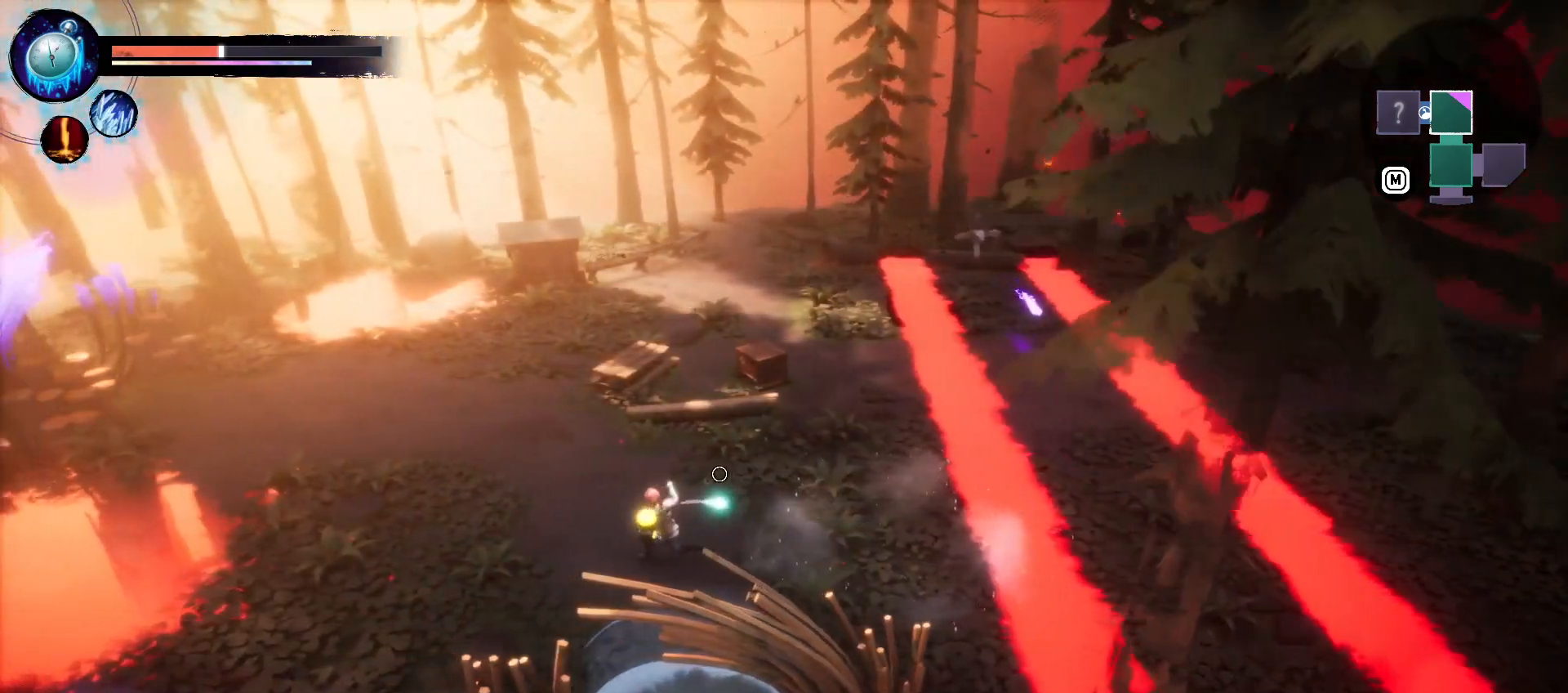
{"keys": ["a", "w"], "events": [[433, "w", "down"]]}
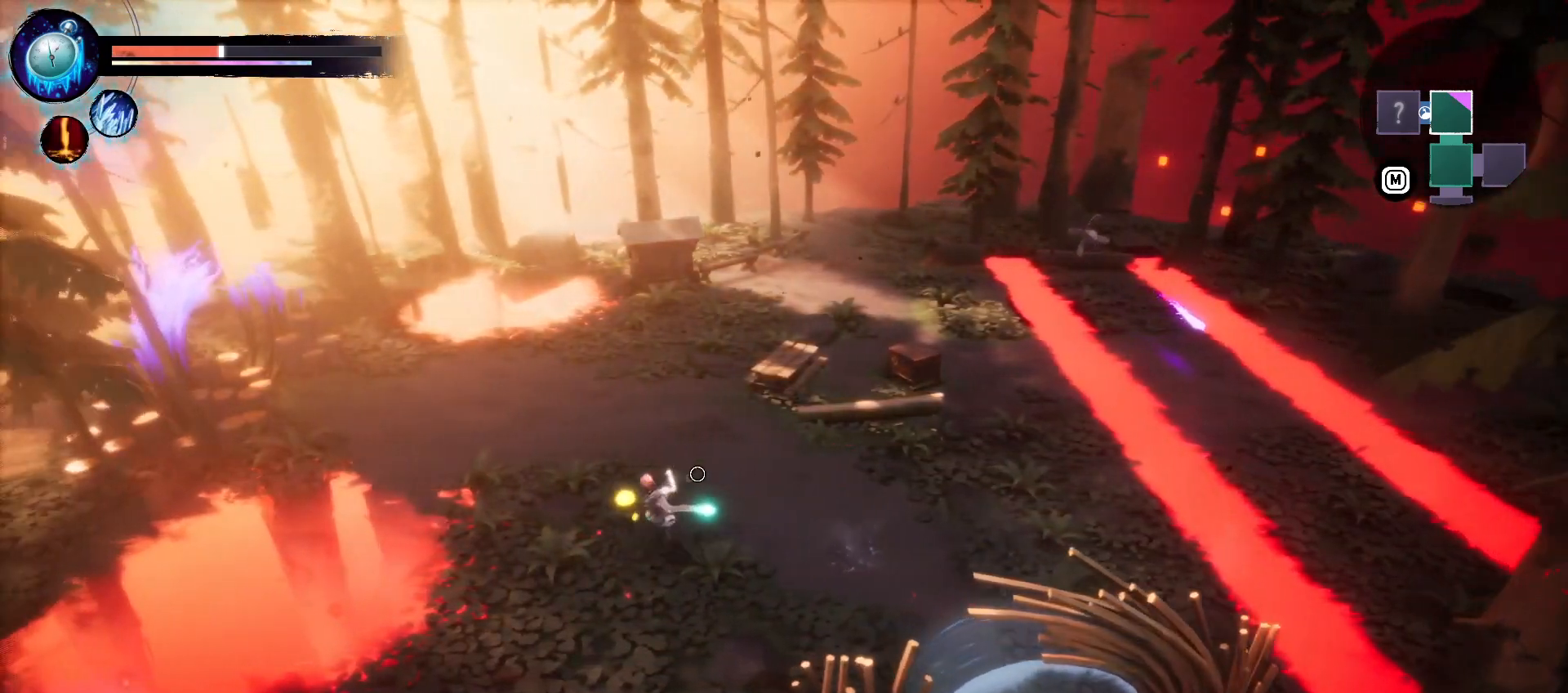
{"keys": ["a", "w"], "events": []}
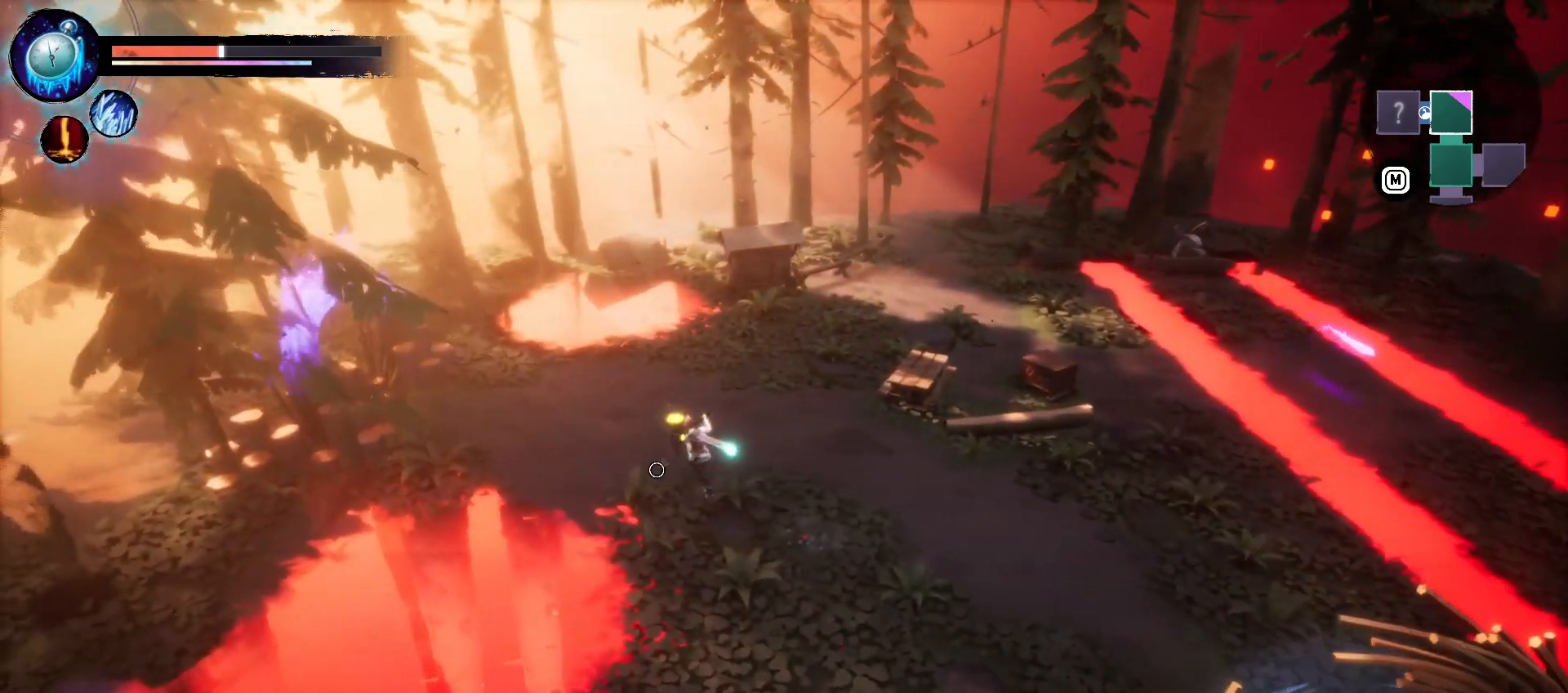
{"keys": ["a"], "events": [[366, "w", "up"]]}
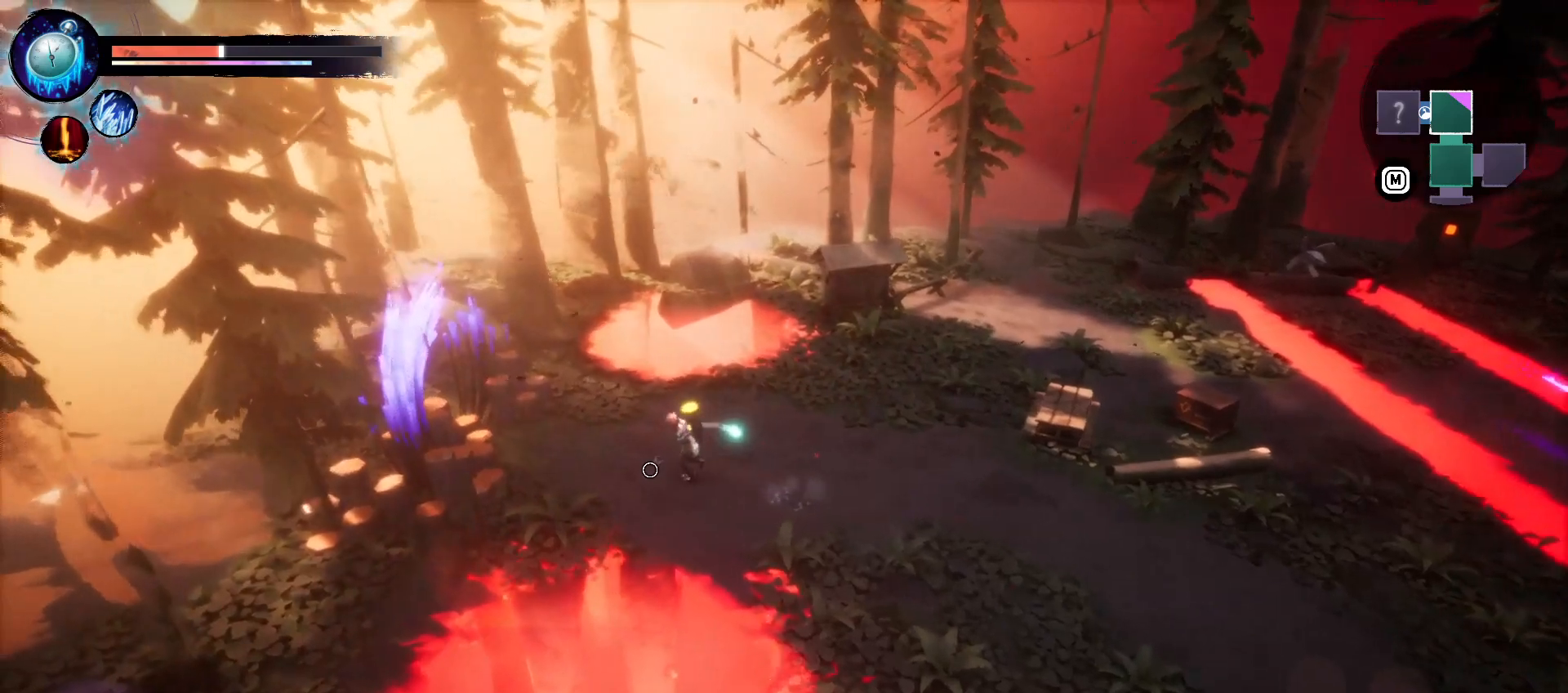
{"keys": ["a", "w"], "events": [[316, "w", "down"]]}
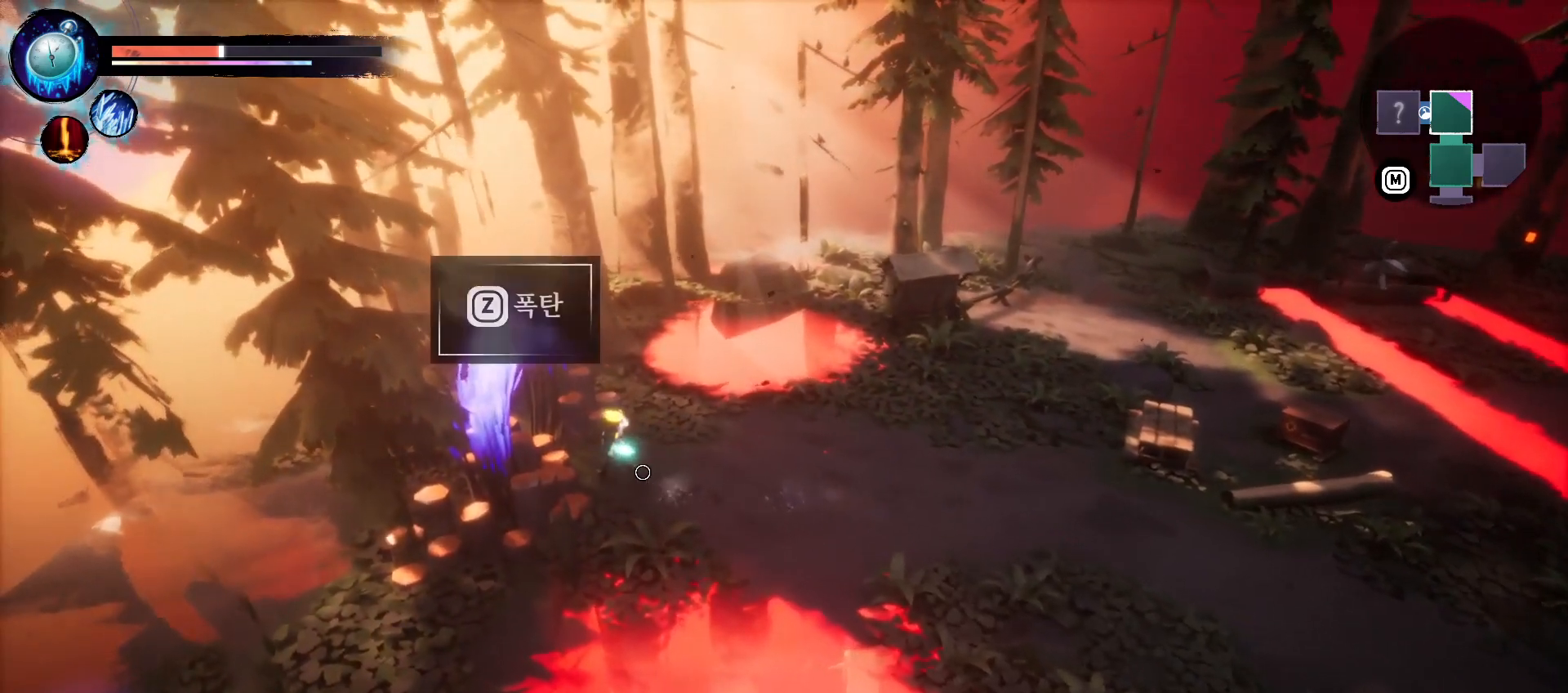
{"keys": [], "events": [[16, "w", "up"], [250, "a", "up"]]}
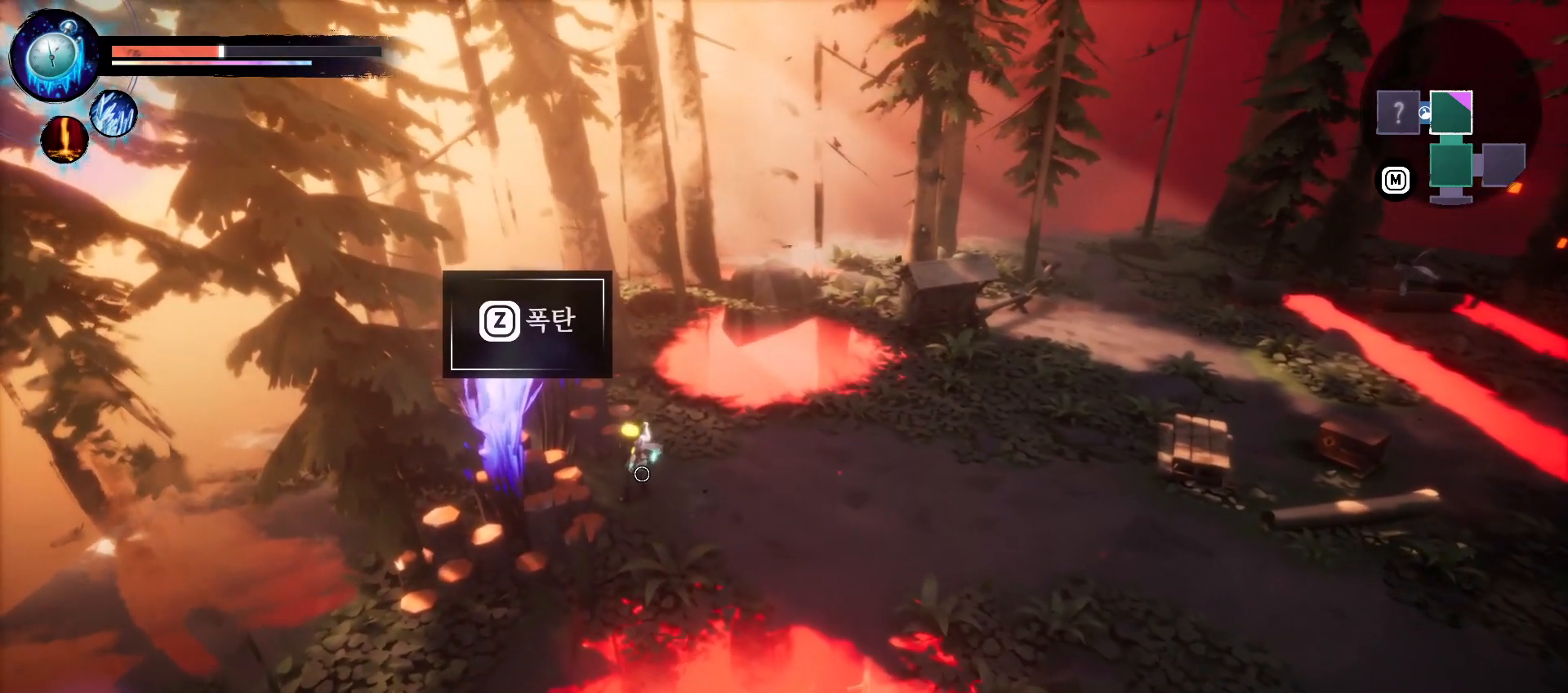
{"keys": ["d"], "events": [[300, "d", "down"]]}
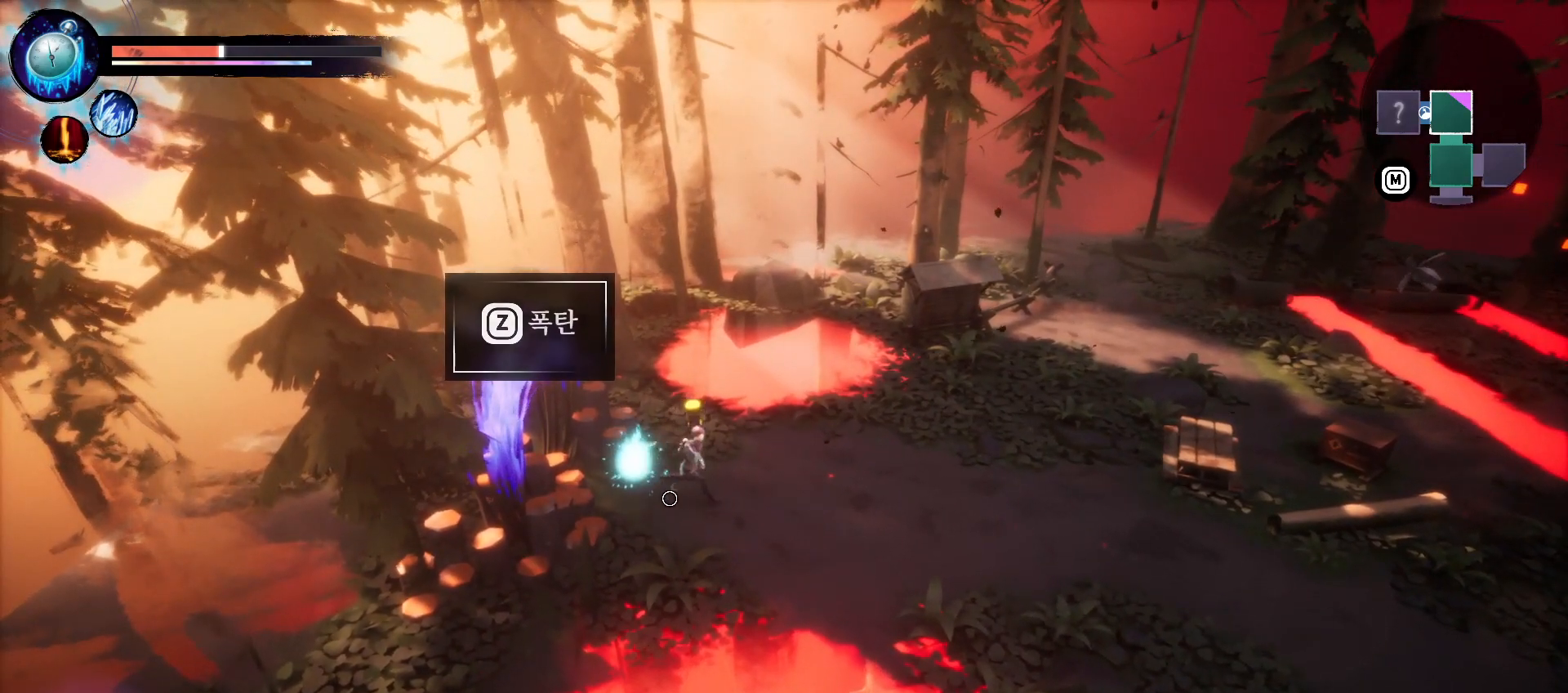
{"keys": ["d"], "events": []}
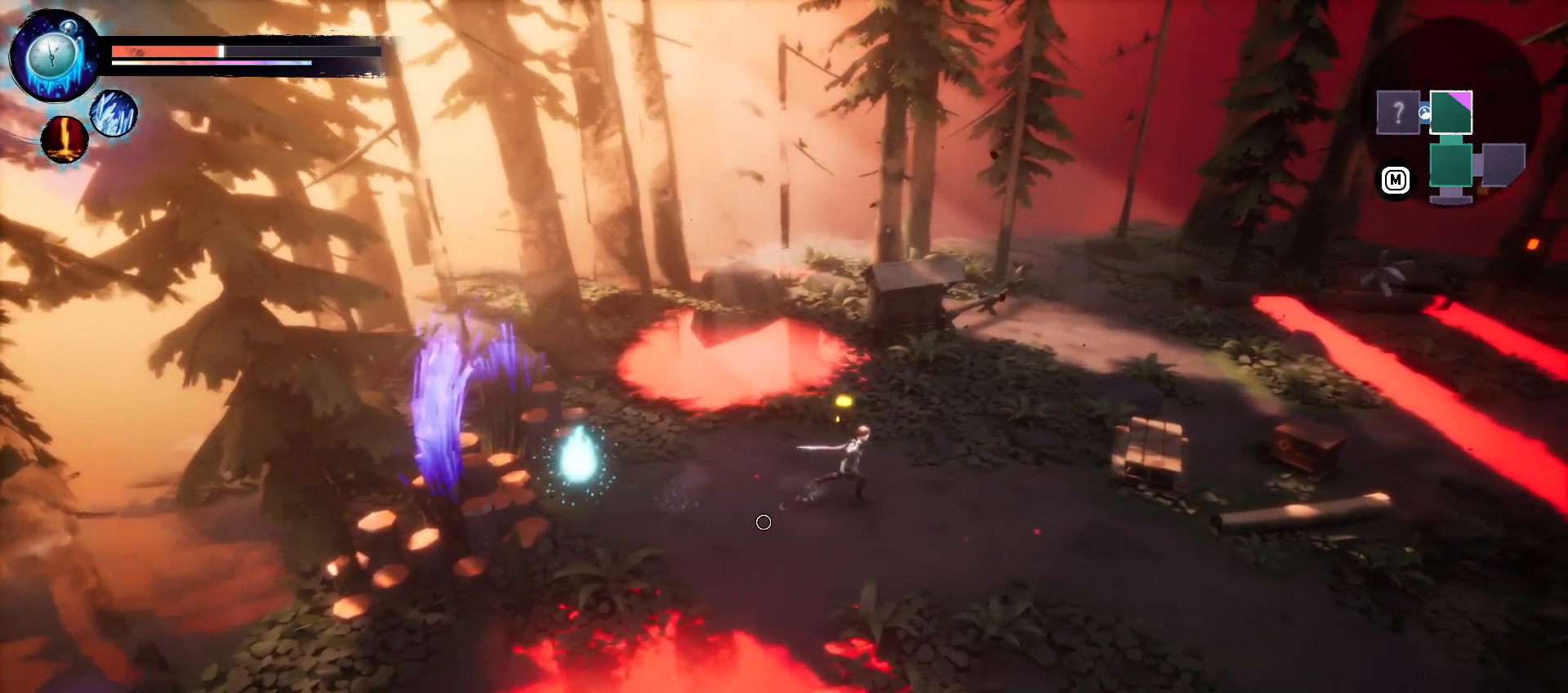
{"keys": [], "events": [[100, "d", "up"]]}
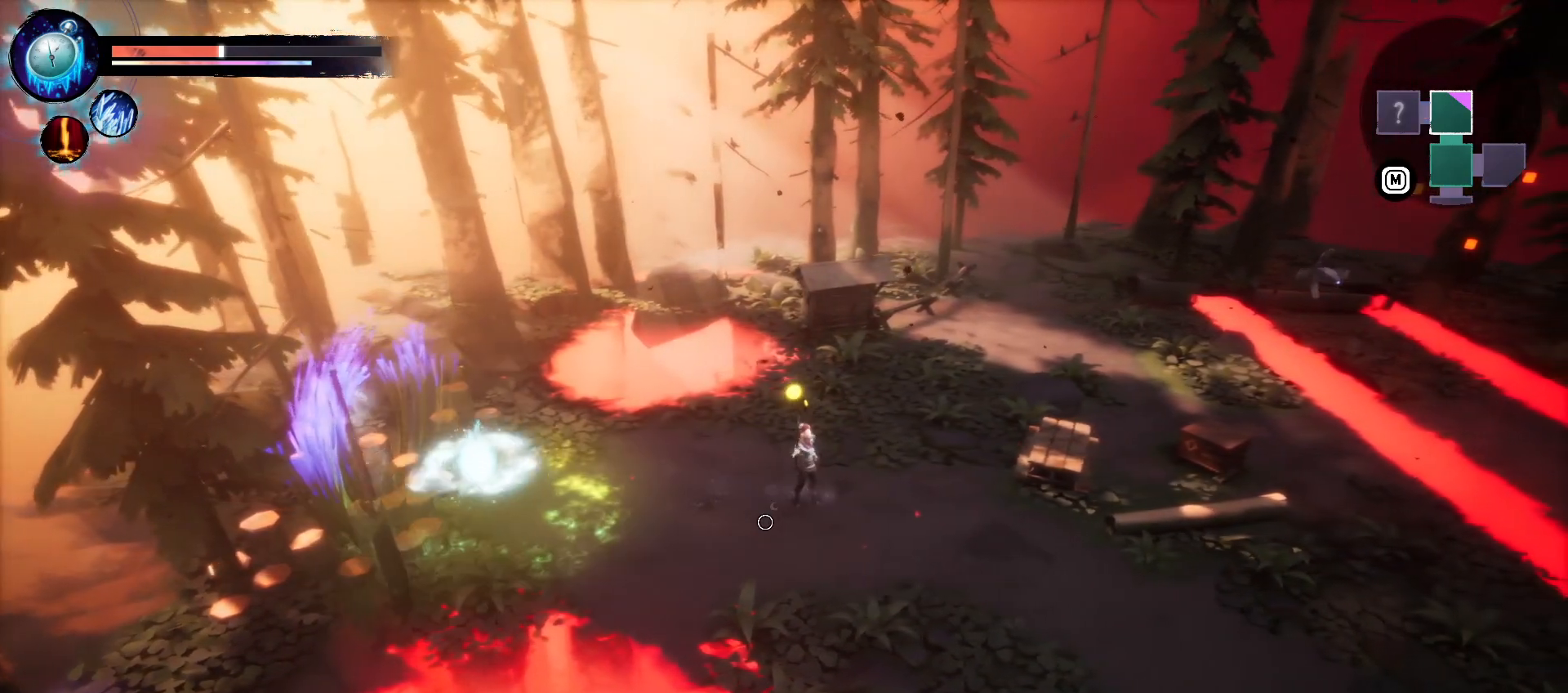
{"keys": ["a"], "events": [[350, "a", "down"]]}
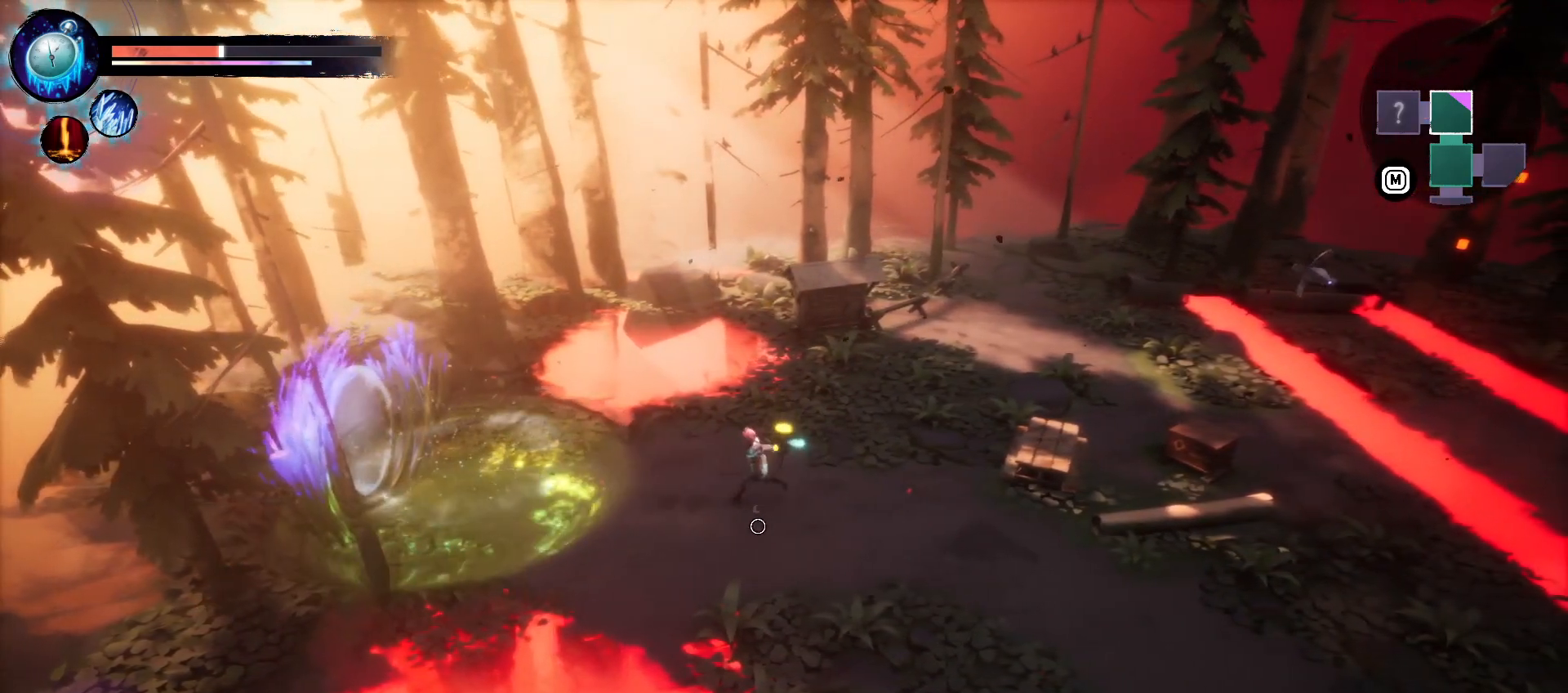
{"keys": ["a"], "events": []}
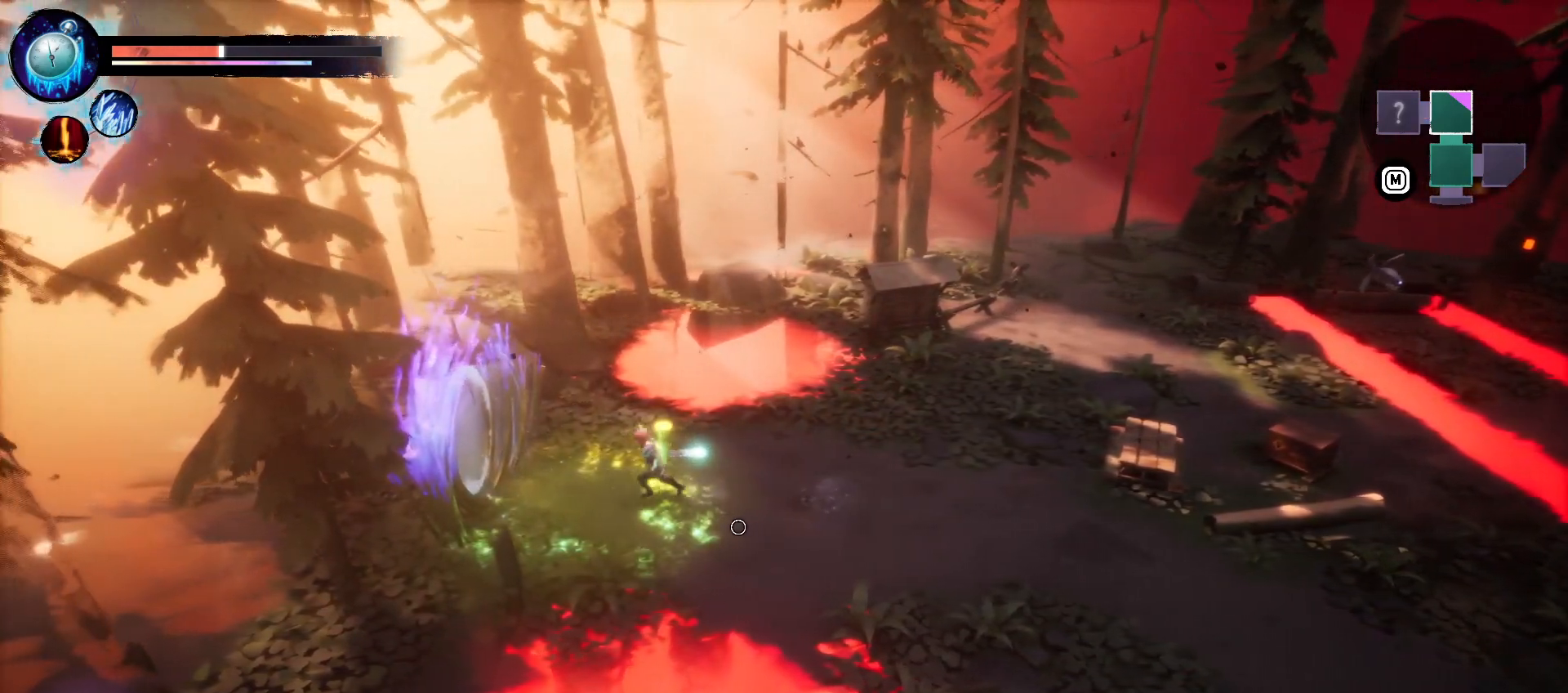
{"keys": ["a"], "events": []}
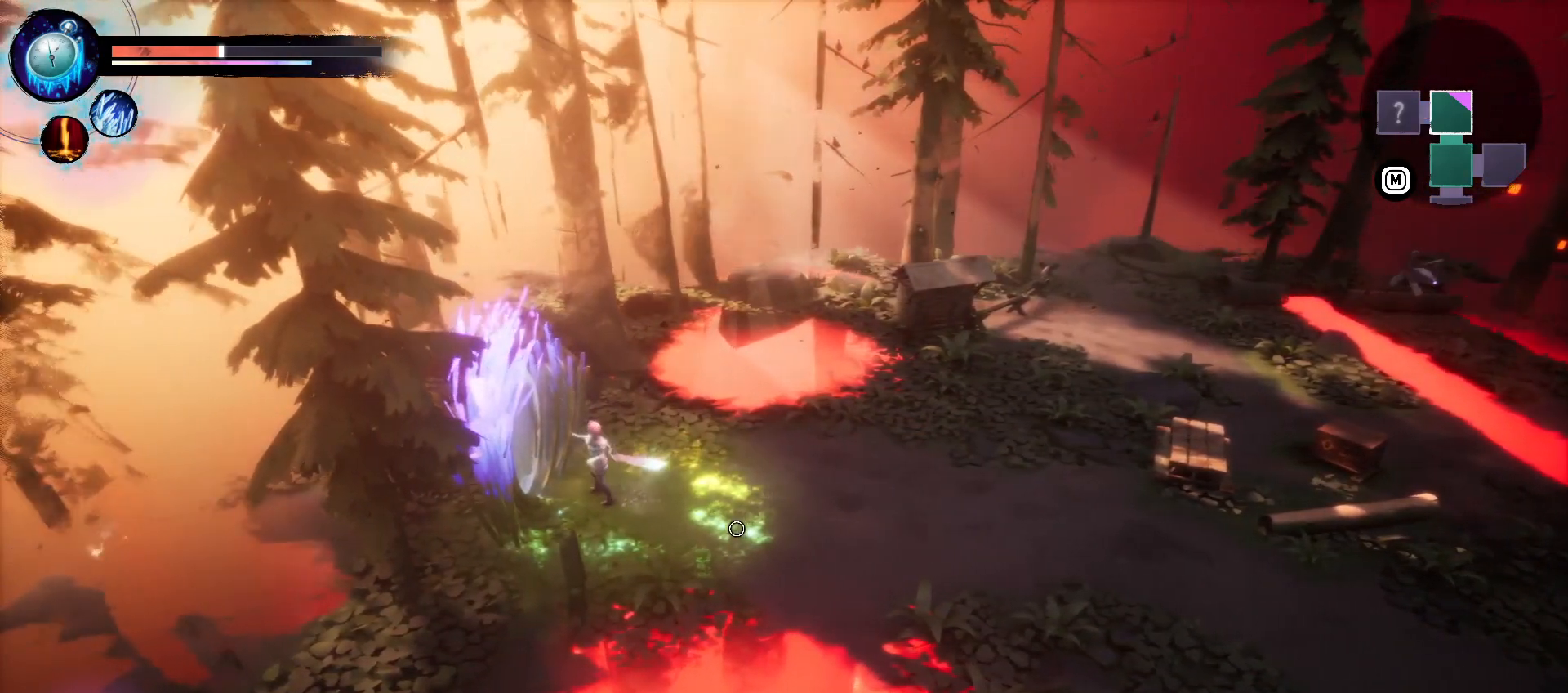
{"keys": [], "events": [[133, "a", "up"]]}
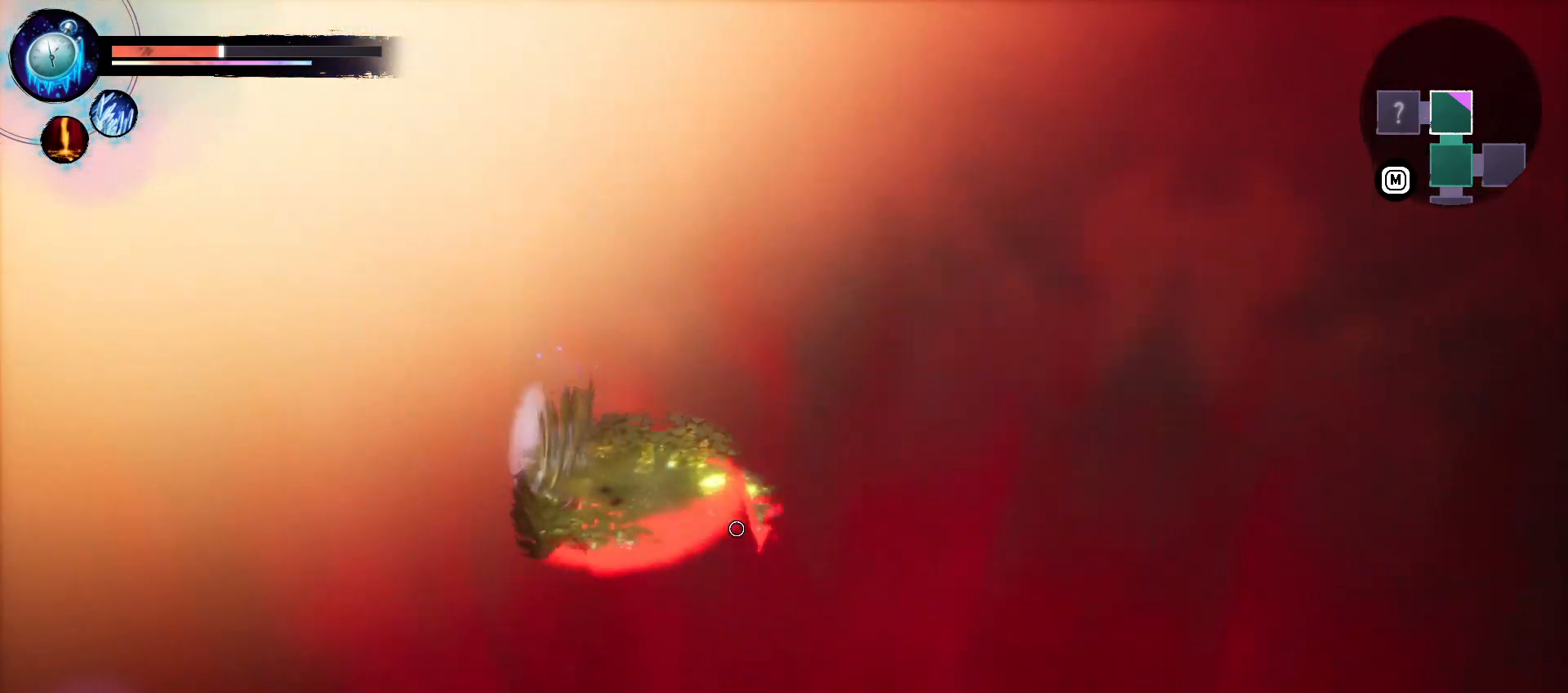
{"keys": [], "events": []}
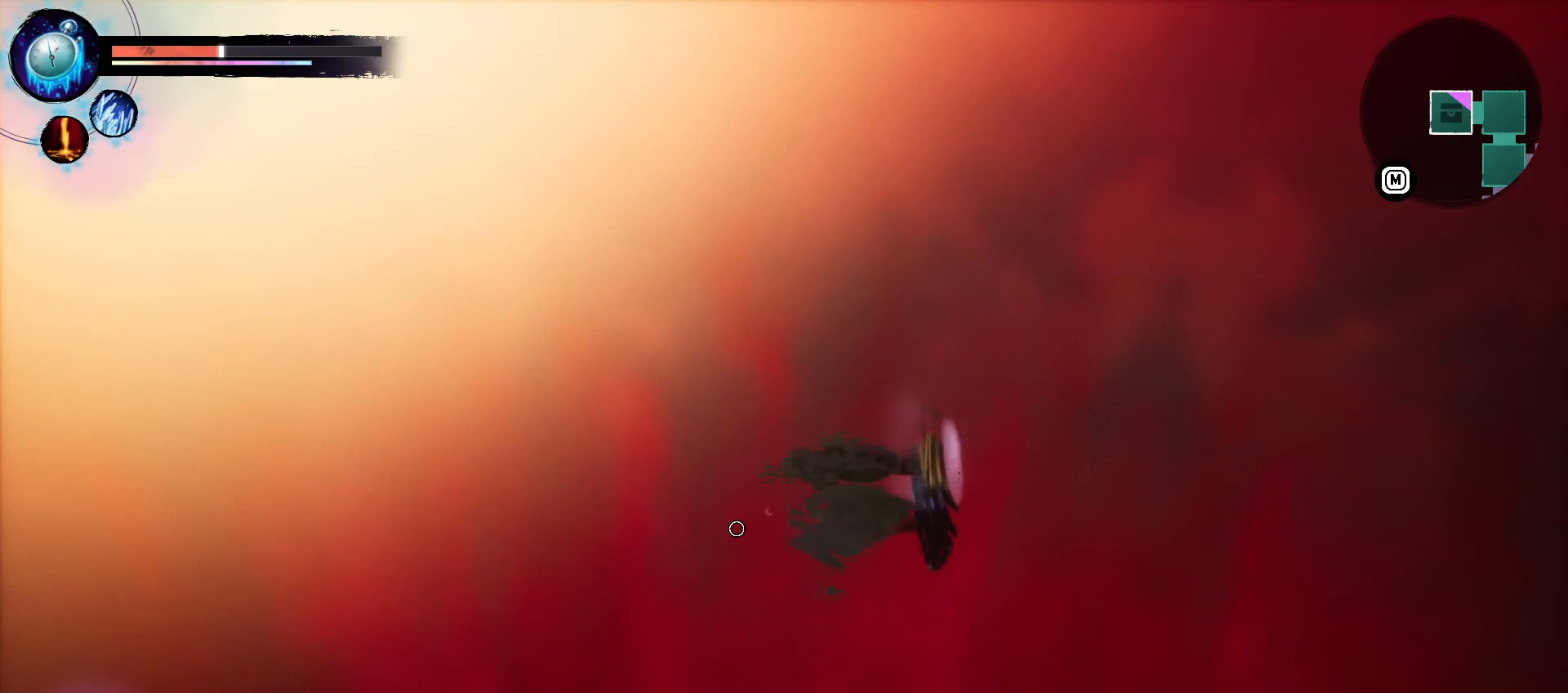
{"keys": [], "events": []}
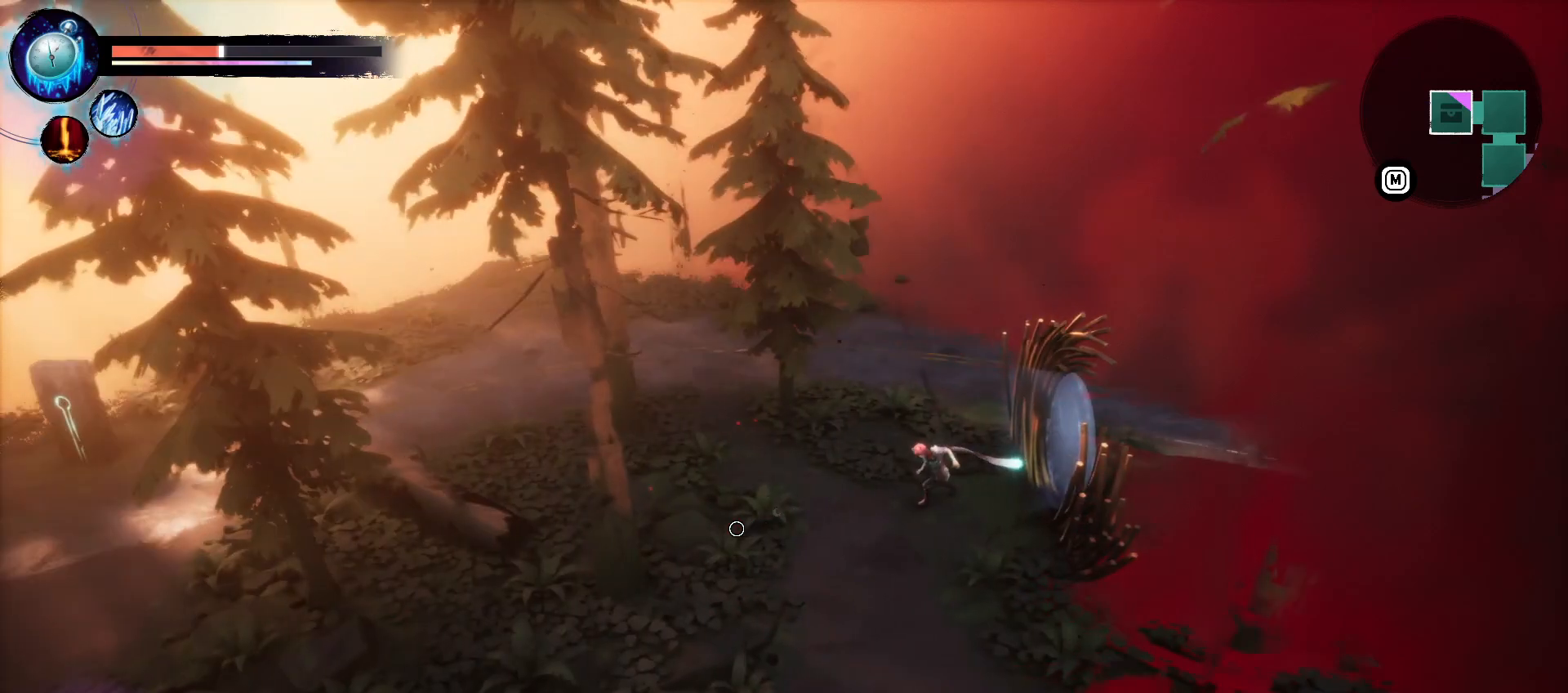
{"keys": ["a"], "events": [[50, "a", "down"]]}
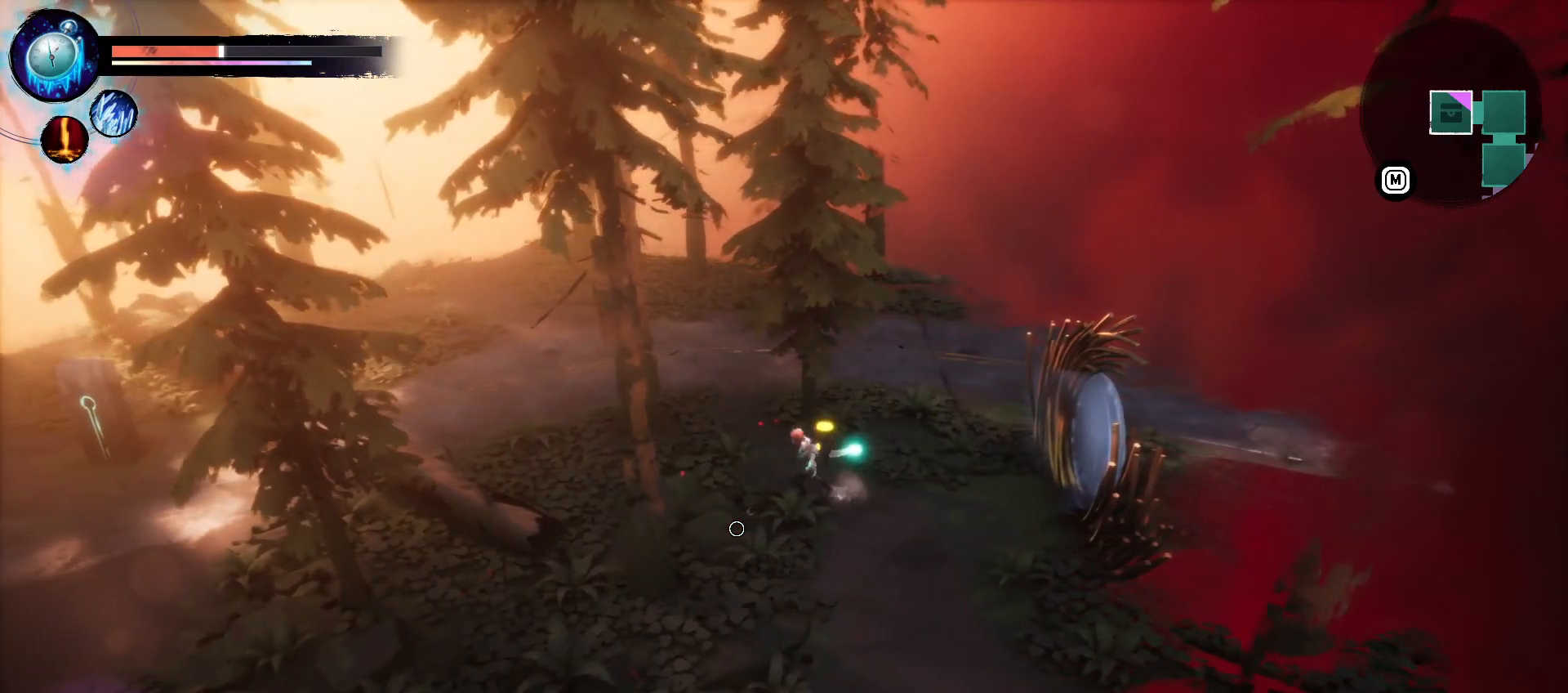
{"keys": ["a"], "events": []}
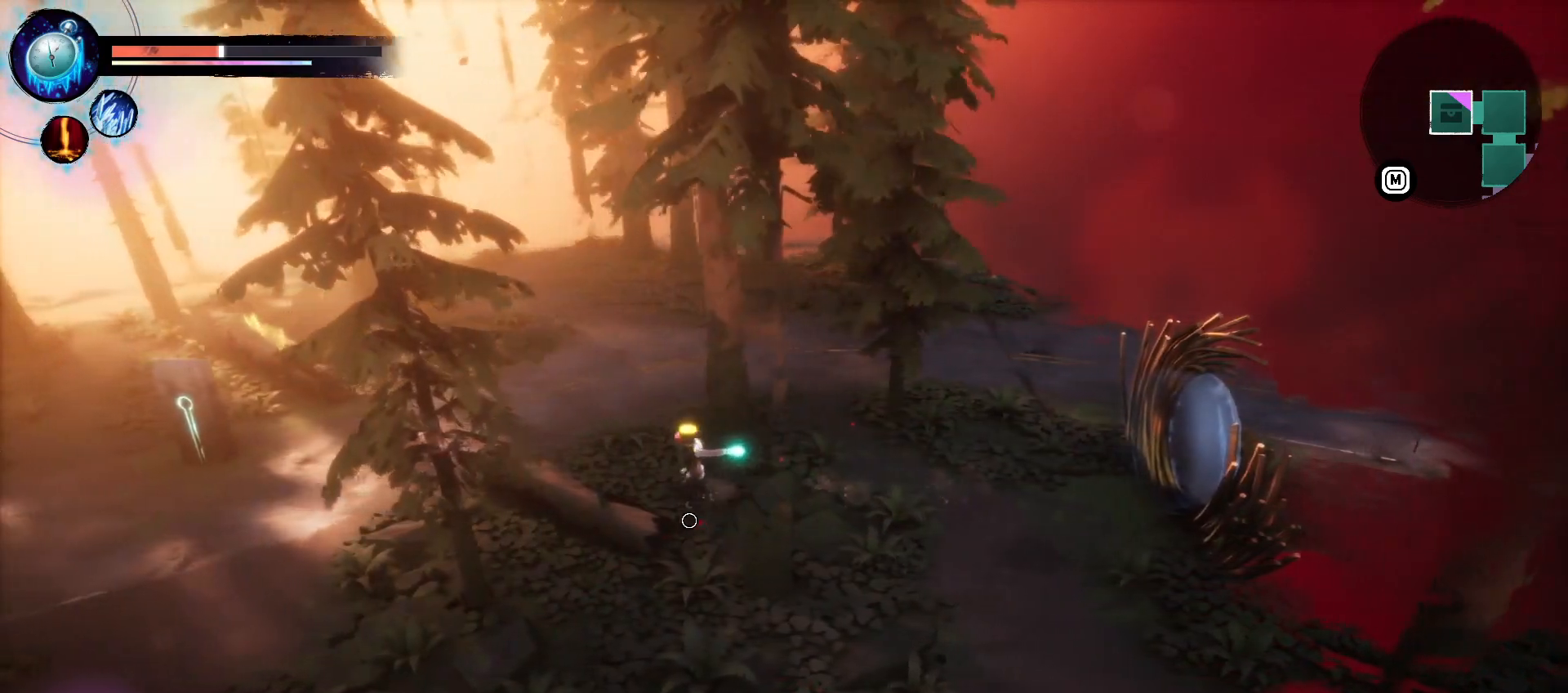
{"keys": ["a"], "events": [[83, "w", "down"], [400, "w", "up"]]}
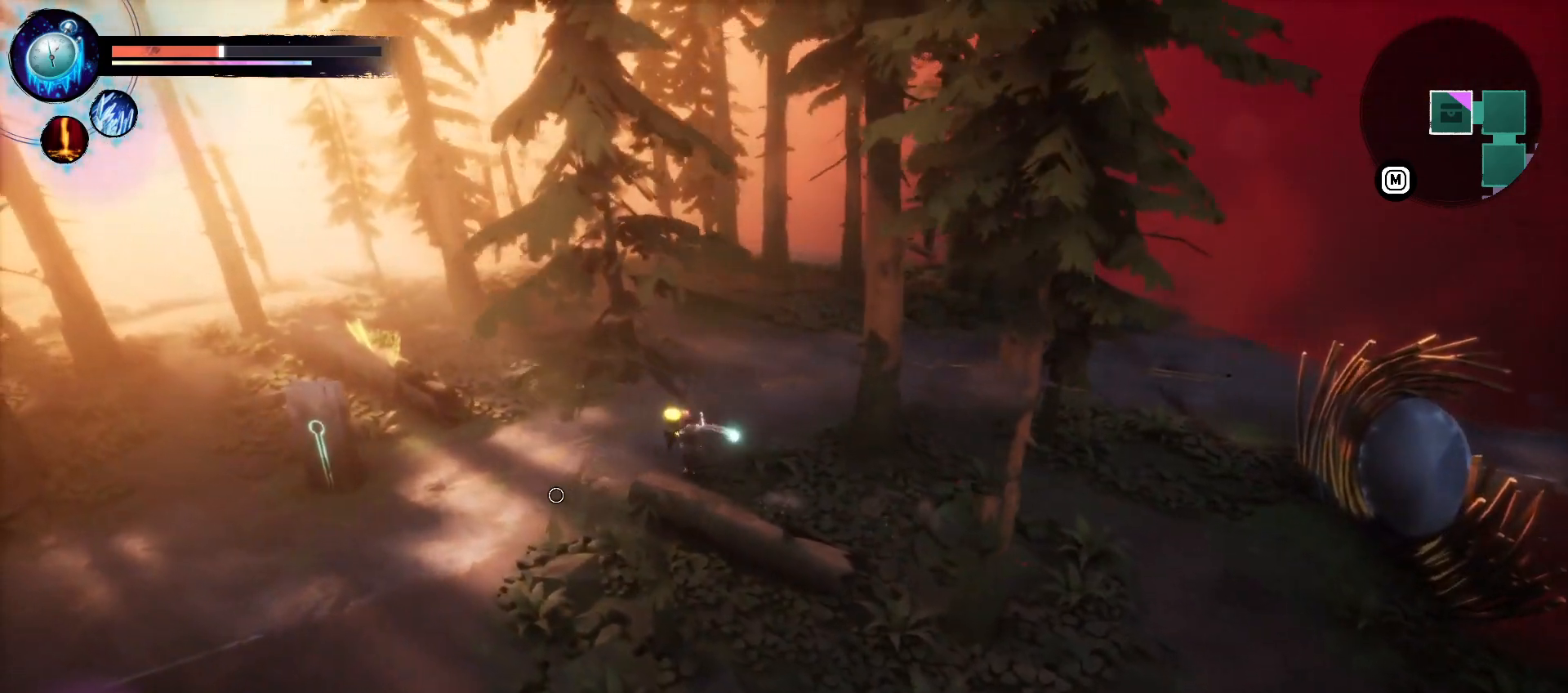
{"keys": ["a", "s"], "events": [[416, "s", "down"]]}
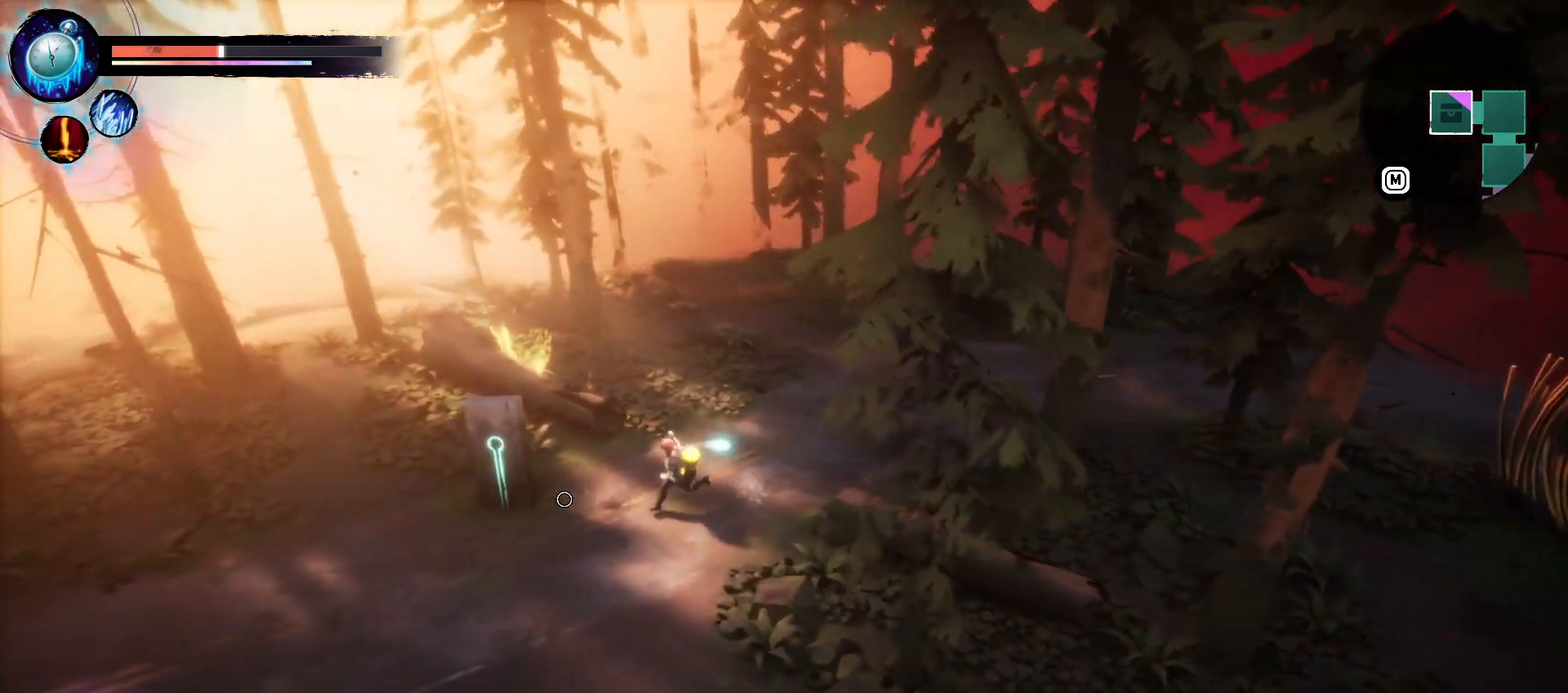
{"keys": [], "events": [[83, "s", "up"], [266, "w", "down"], [350, "a", "up"], [400, "w", "up"]]}